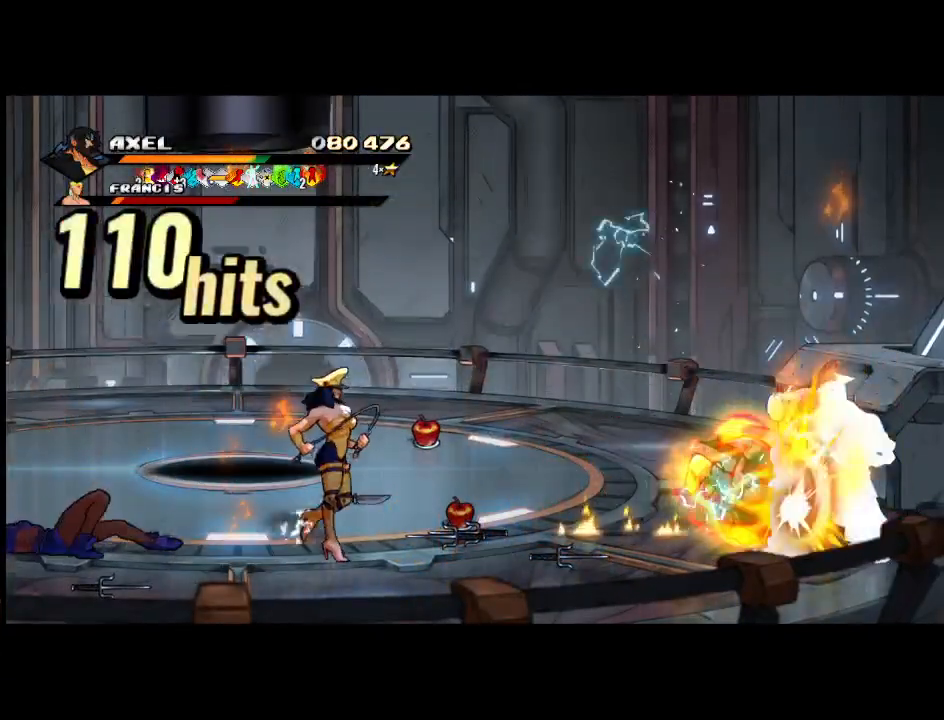
Gameplay with a controller (Xbox layout); each line is a JSON object with the inputs held at the frame after it. "events" lists button and stick changes between this image and that frame as [ms after this image, input, new state], when the widget could be followed in between. Not read: left_stick right_stick.
{"buttons": ["DPAD_RIGHT"], "events": [[33, "DPAD_RIGHT", "up"], [50, "DPAD_RIGHT", "down"], [100, "X", "up"], [167, "X", "down"], [317, "X", "up"], [383, "DPAD_RIGHT", "up"], [450, "DPAD_RIGHT", "down"]]}
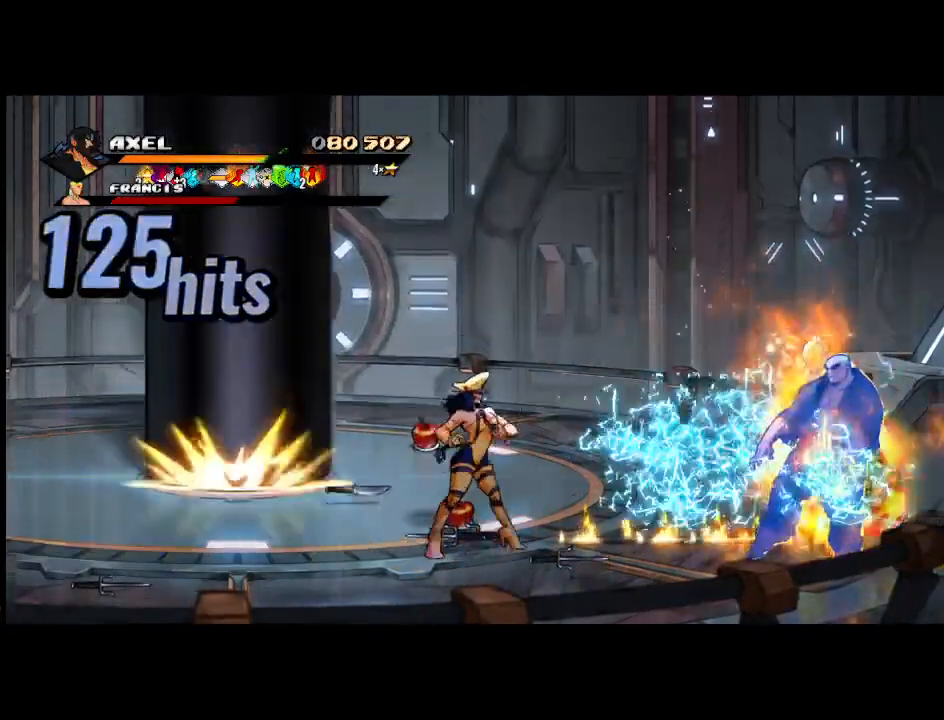
{"buttons": ["X", "DPAD_RIGHT"], "events": [[33, "DPAD_RIGHT", "up"], [100, "DPAD_RIGHT", "down"], [217, "DPAD_RIGHT", "up"], [250, "DPAD_RIGHT", "down"], [250, "X", "down"], [350, "DPAD_RIGHT", "up"], [367, "X", "up"], [400, "DPAD_RIGHT", "down"], [450, "X", "down"]]}
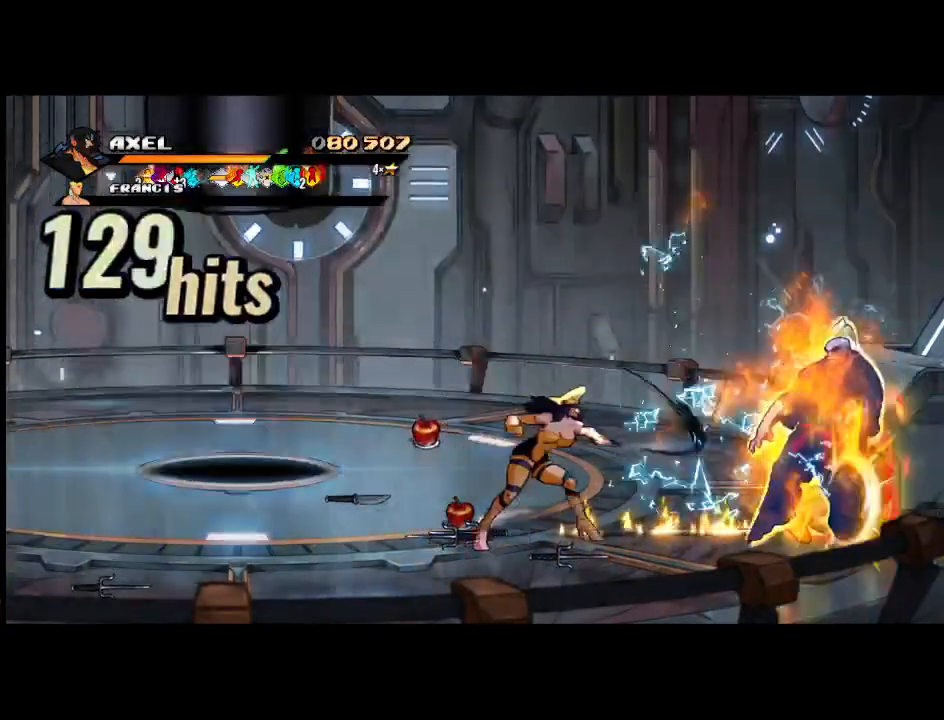
{"buttons": [], "events": [[50, "X", "up"], [117, "X", "down"], [300, "X", "up"], [500, "DPAD_RIGHT", "up"]]}
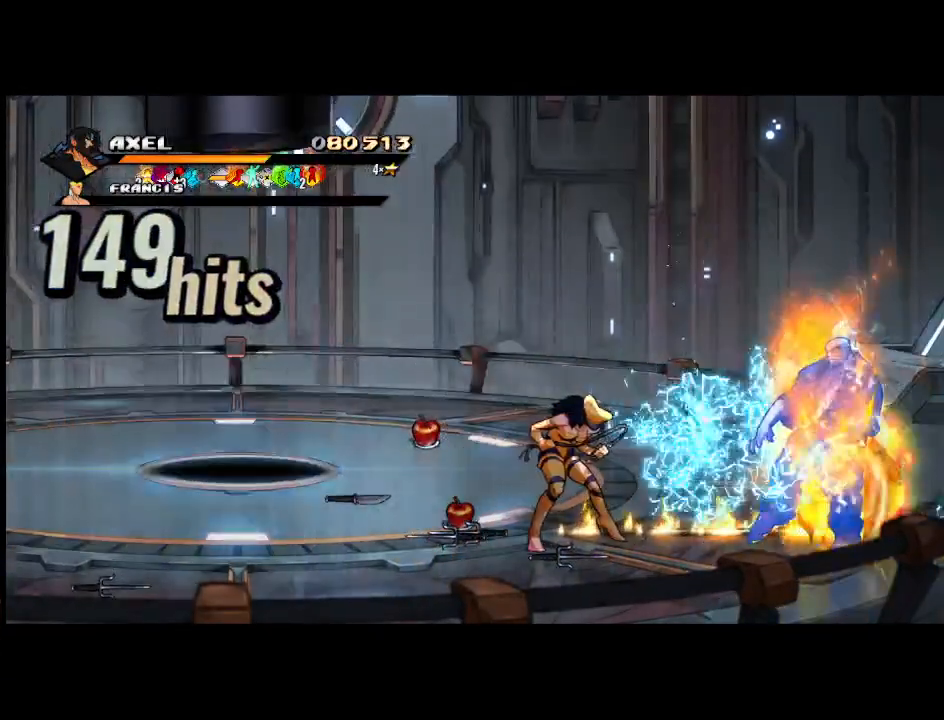
{"buttons": ["DPAD_LEFT"], "events": [[200, "DPAD_LEFT", "down"], [267, "DPAD_LEFT", "up"], [367, "DPAD_LEFT", "down"]]}
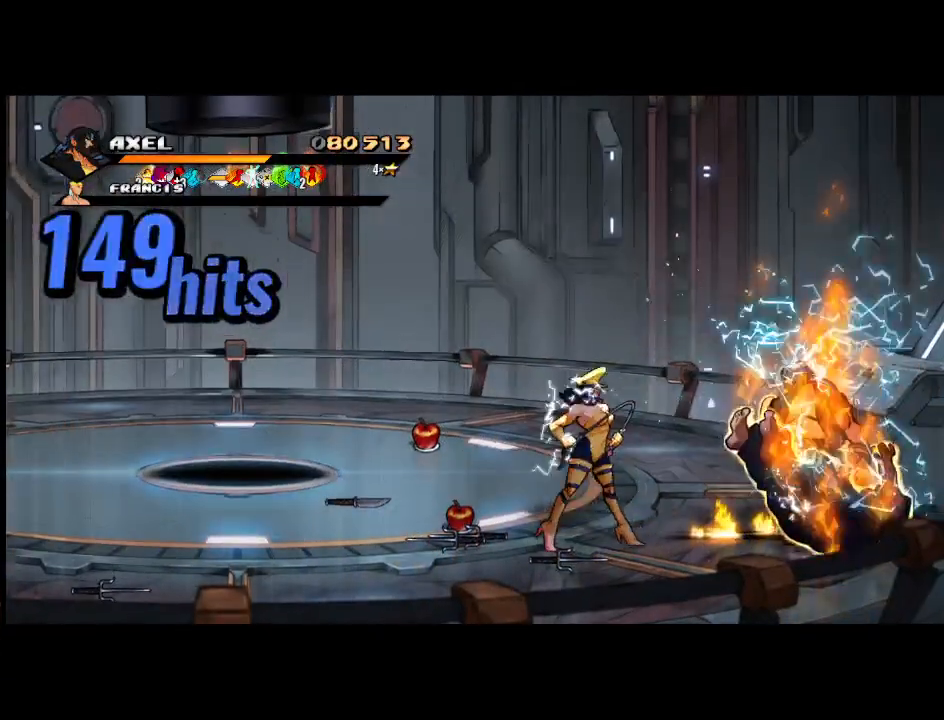
{"buttons": ["DPAD_LEFT"], "events": [[17, "X", "down"], [500, "X", "up"]]}
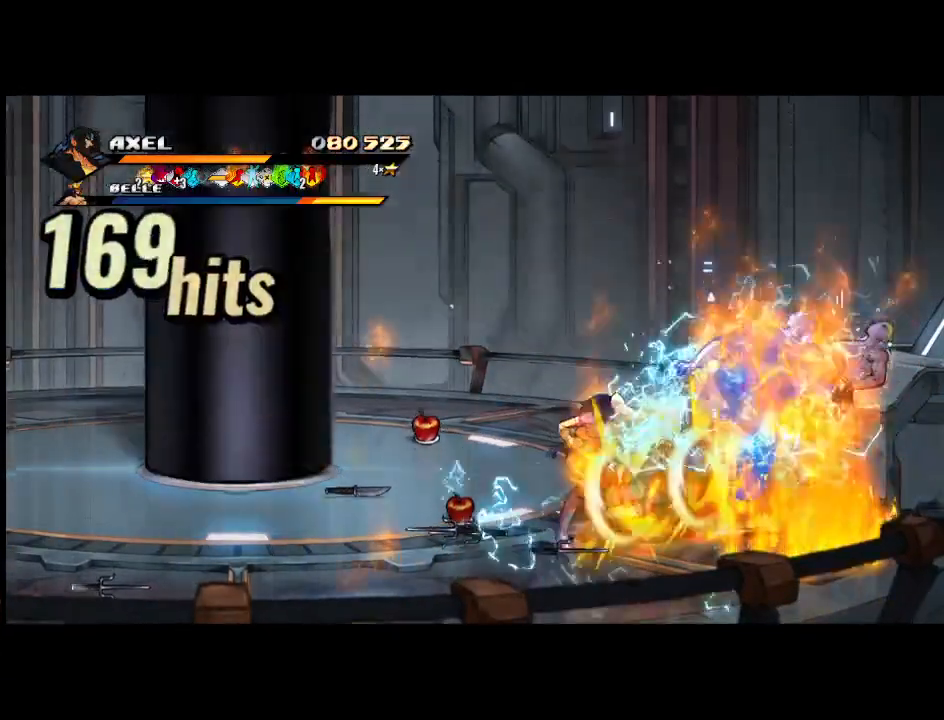
{"buttons": [], "events": [[50, "DPAD_LEFT", "up"], [183, "X", "down"], [300, "X", "up"], [367, "X", "down"], [500, "X", "up"]]}
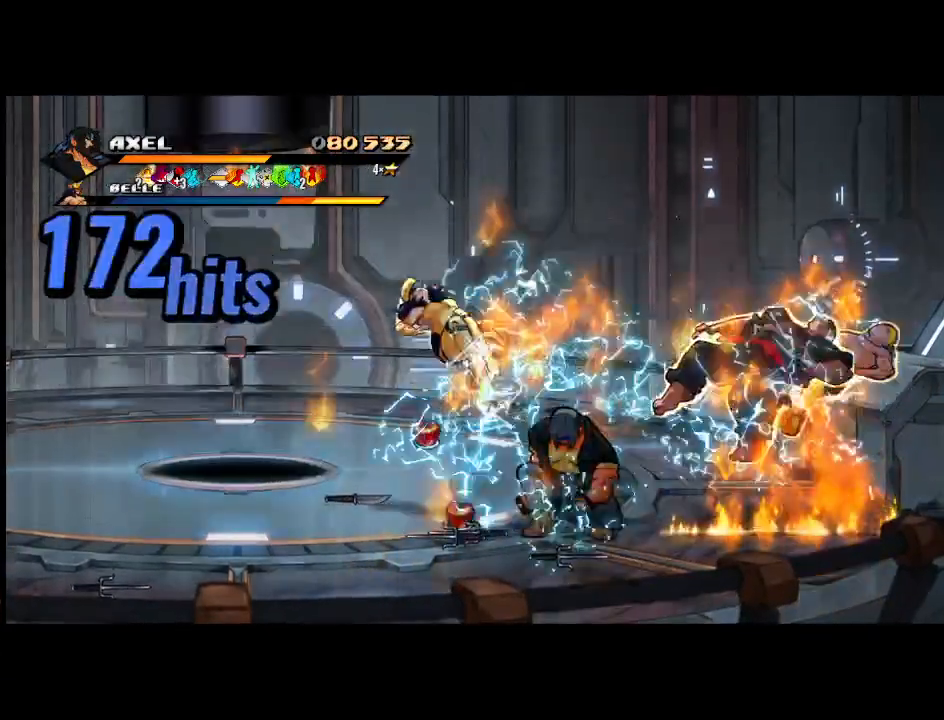
{"buttons": ["X", "DPAD_LEFT"], "events": [[150, "DPAD_LEFT", "down"], [250, "DPAD_LEFT", "up"], [317, "DPAD_LEFT", "down"], [467, "X", "down"]]}
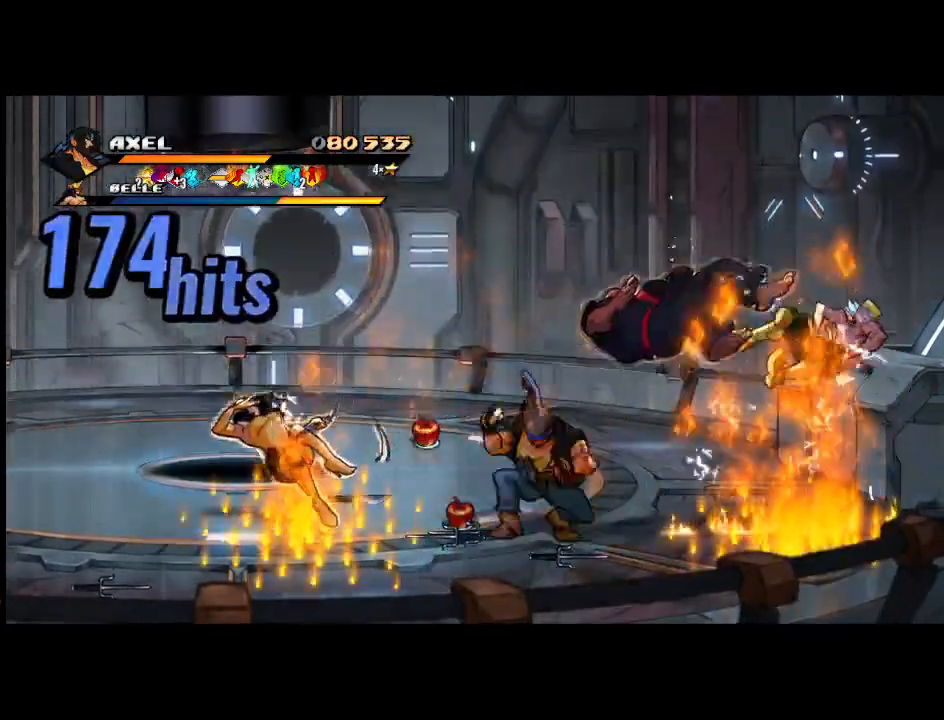
{"buttons": [], "events": [[317, "X", "up"], [417, "DPAD_LEFT", "up"]]}
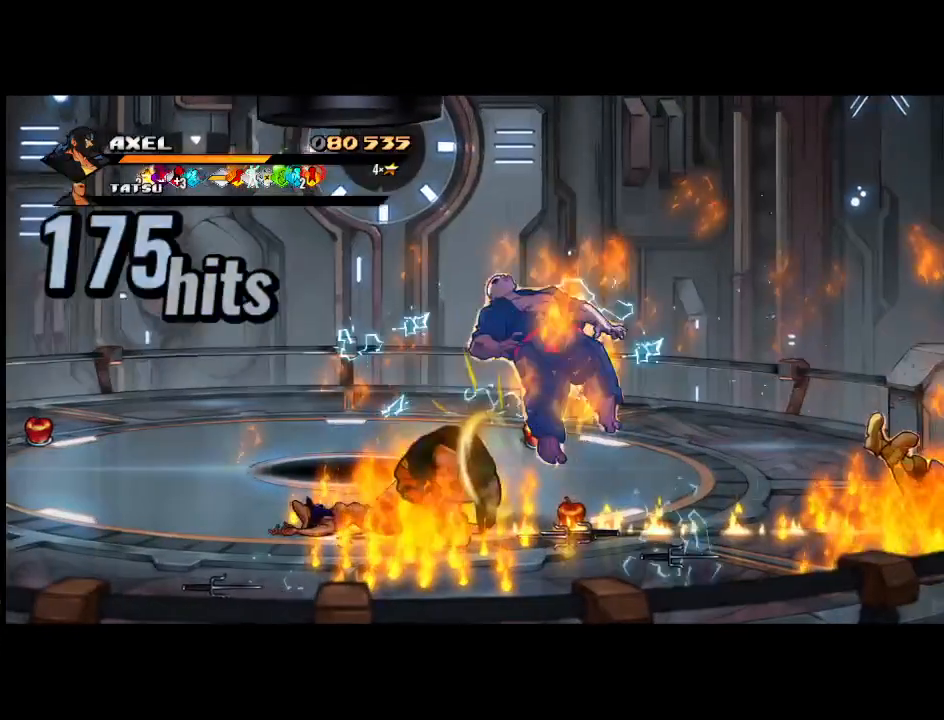
{"buttons": ["X"], "events": [[433, "X", "down"]]}
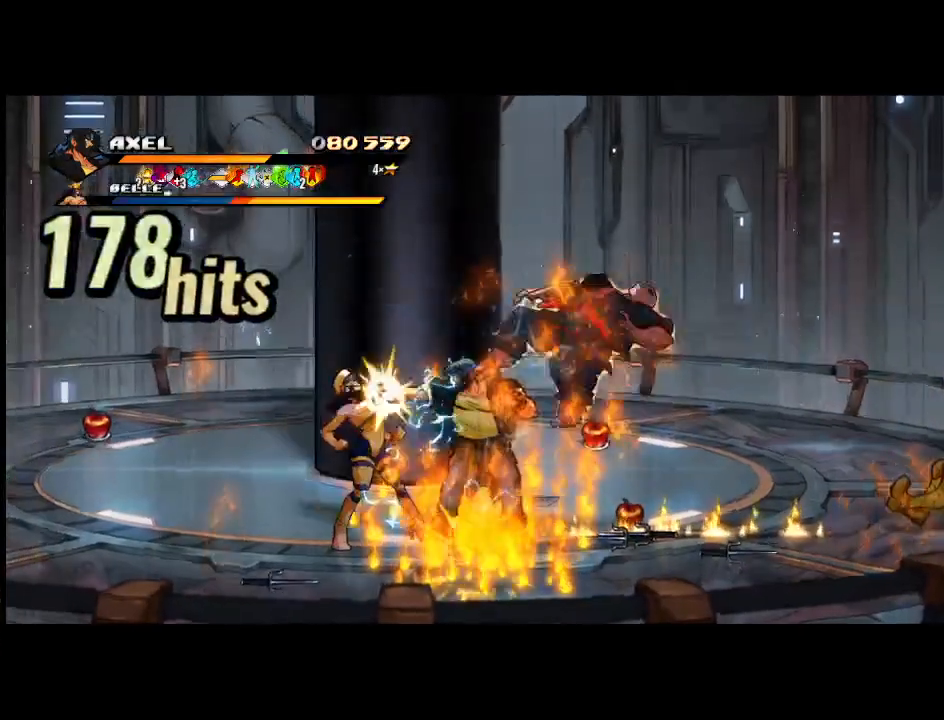
{"buttons": ["DPAD_LEFT"], "events": [[33, "X", "up"], [100, "X", "down"], [200, "X", "up"], [283, "X", "down"], [383, "X", "up"], [483, "DPAD_LEFT", "down"]]}
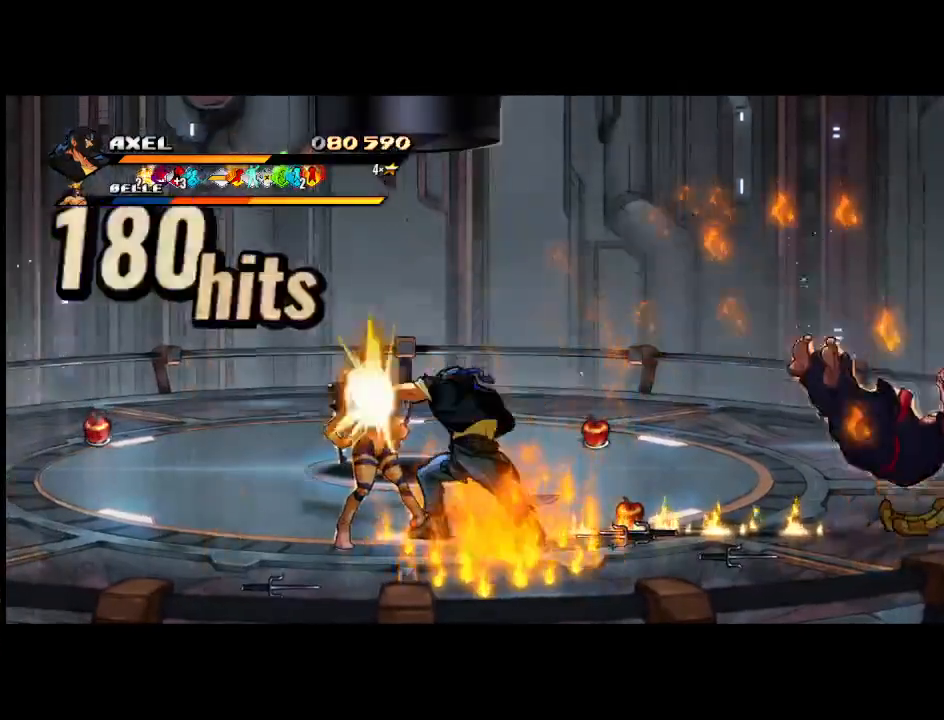
{"buttons": ["X", "DPAD_LEFT"], "events": [[67, "DPAD_LEFT", "up"], [133, "DPAD_LEFT", "down"], [250, "X", "down"]]}
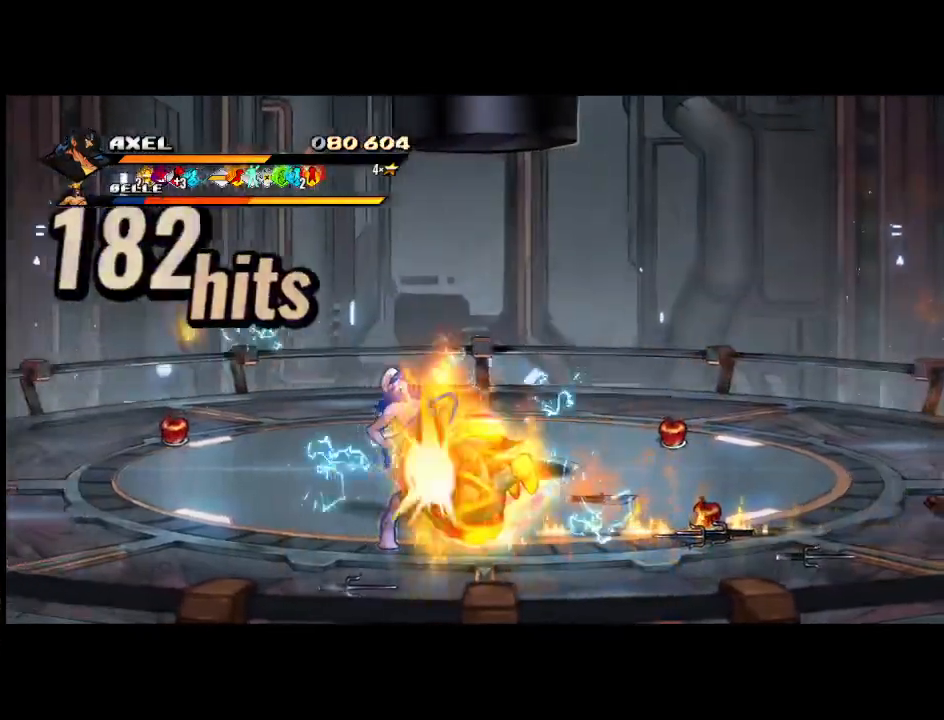
{"buttons": ["DPAD_LEFT"], "events": [[267, "DPAD_LEFT", "up"], [267, "X", "up"], [450, "DPAD_LEFT", "down"]]}
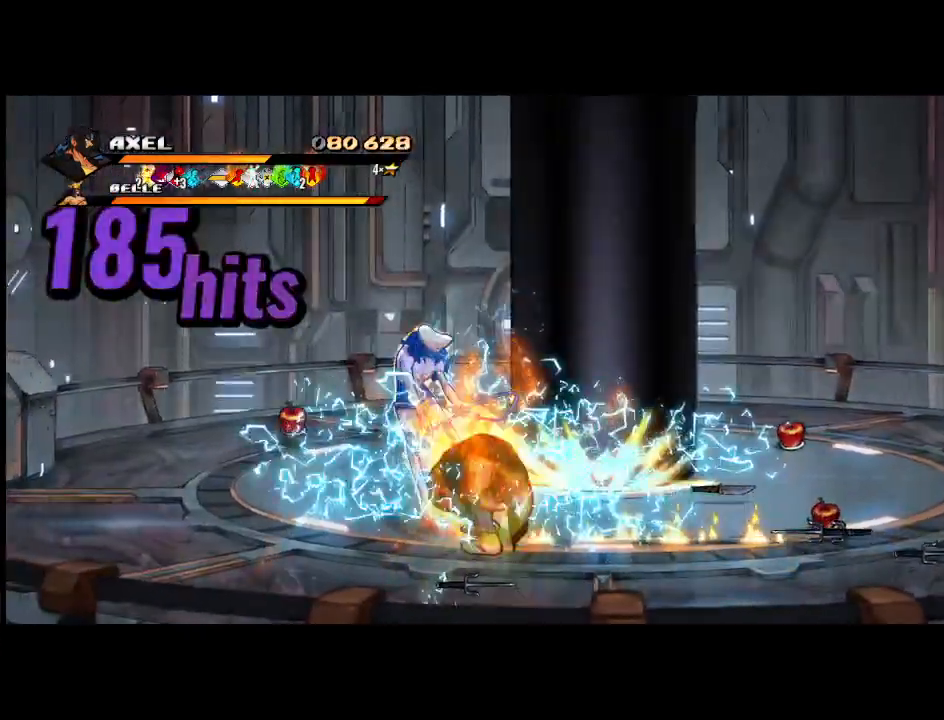
{"buttons": ["X", "DPAD_LEFT"], "events": [[33, "DPAD_LEFT", "up"], [117, "DPAD_LEFT", "down"], [200, "X", "down"]]}
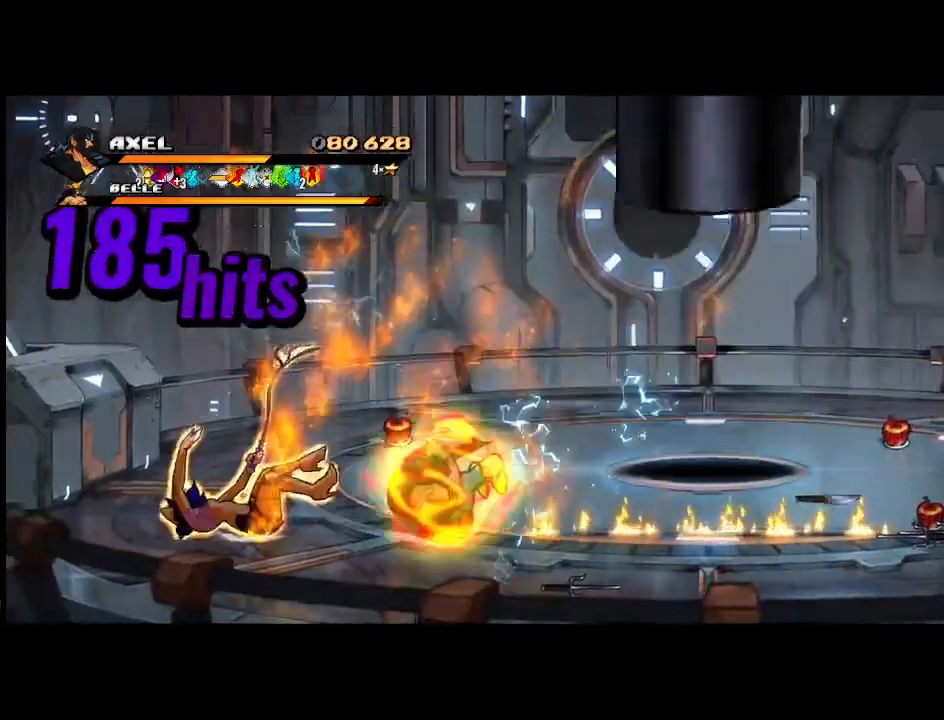
{"buttons": ["DPAD_LEFT"], "events": [[83, "X", "up"], [133, "DPAD_LEFT", "up"], [483, "DPAD_LEFT", "down"]]}
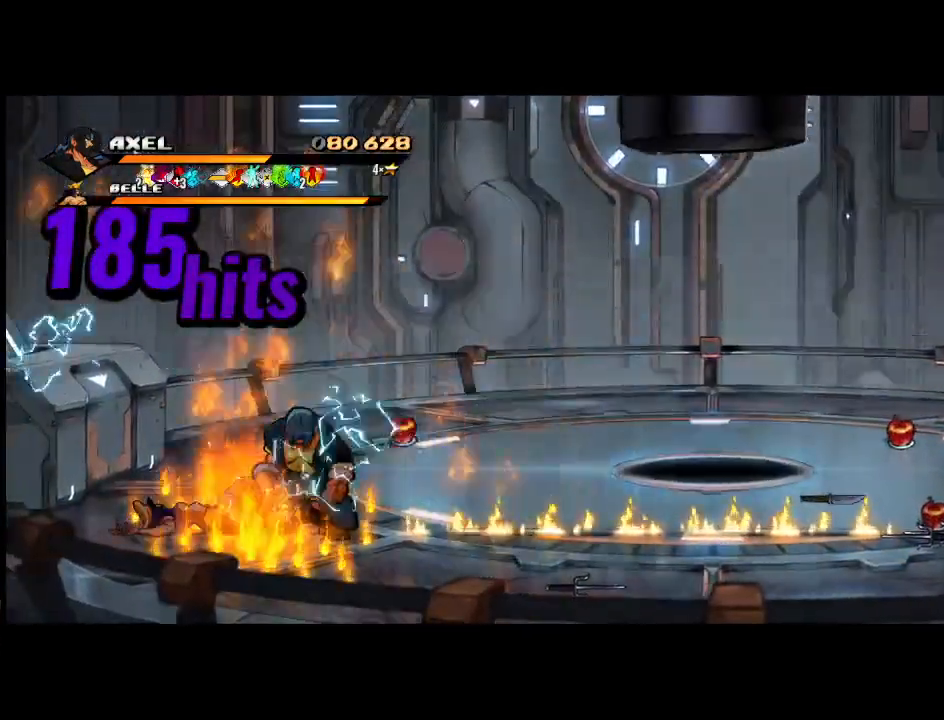
{"buttons": ["X", "DPAD_LEFT"], "events": [[50, "DPAD_LEFT", "up"], [133, "DPAD_LEFT", "down"], [200, "X", "down"]]}
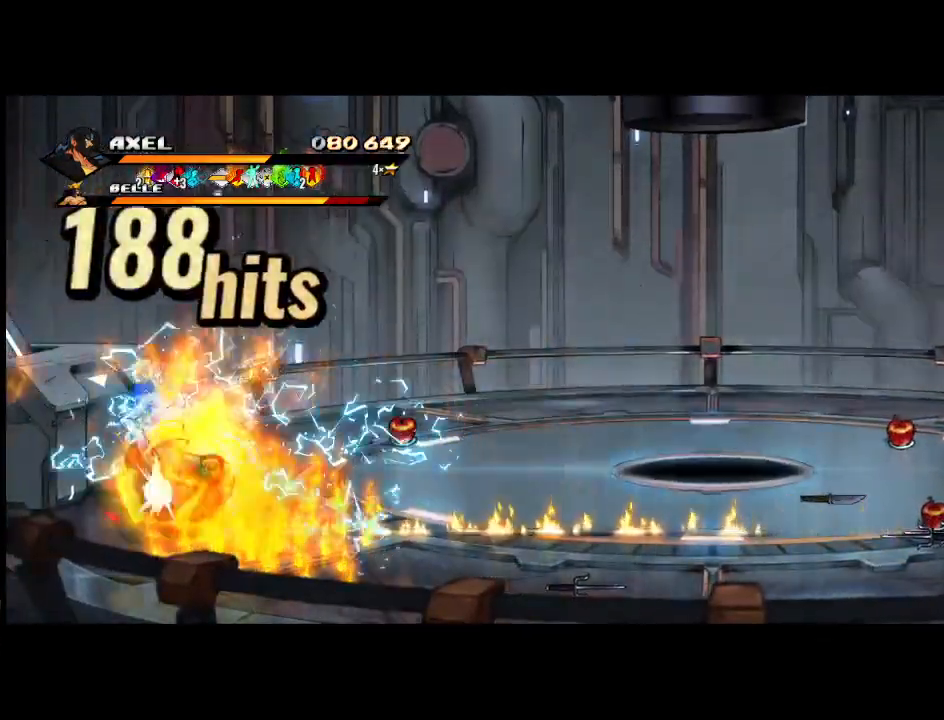
{"buttons": [], "events": [[133, "DPAD_LEFT", "up"], [167, "X", "up"]]}
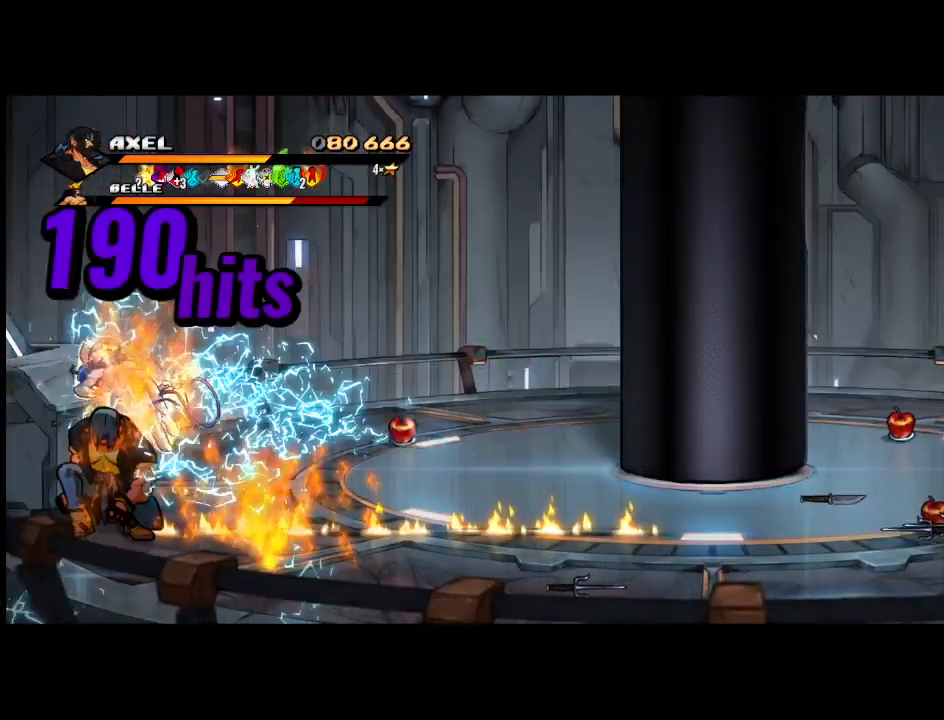
{"buttons": [], "events": []}
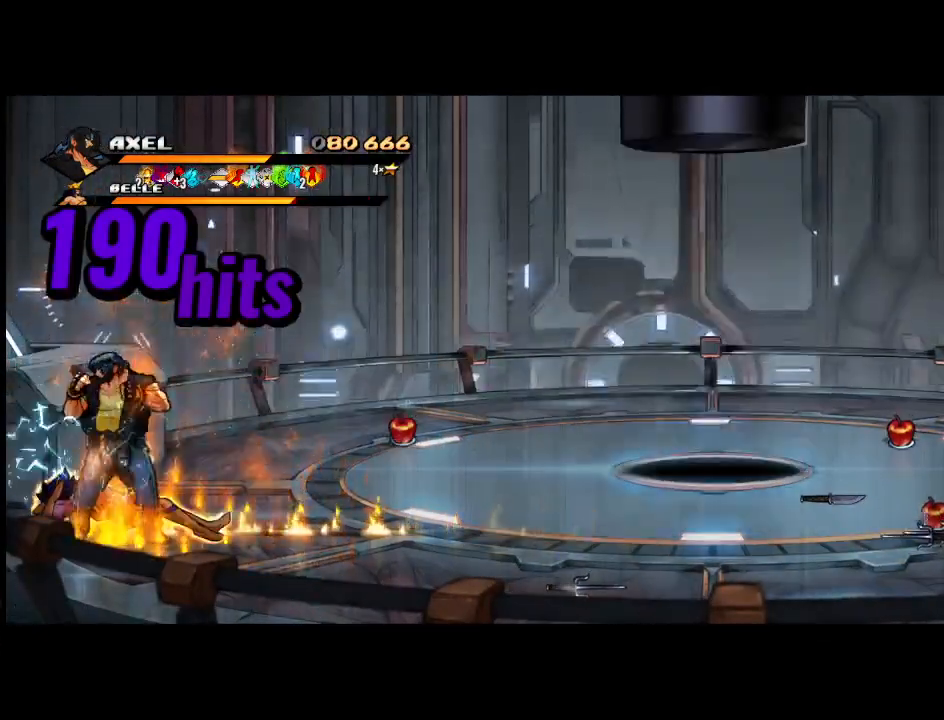
{"buttons": ["DPAD_RIGHT"], "events": [[467, "DPAD_RIGHT", "down"]]}
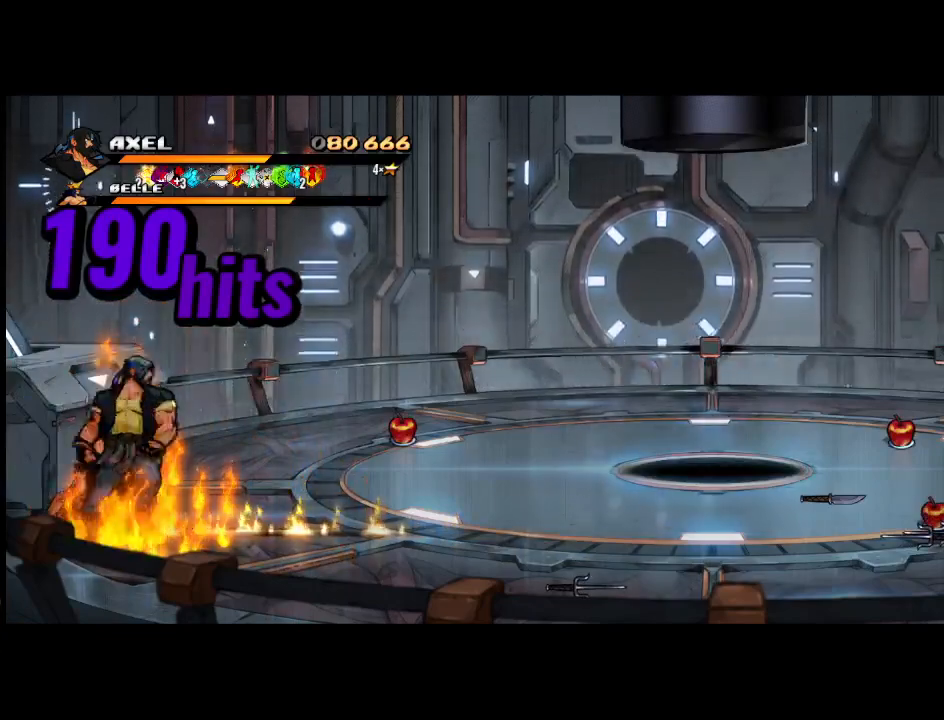
{"buttons": ["X"], "events": [[183, "DPAD_LEFT", "down"], [183, "DPAD_RIGHT", "up"], [383, "DPAD_UP", "down"], [450, "DPAD_UP", "up"], [450, "X", "down"], [500, "DPAD_LEFT", "up"]]}
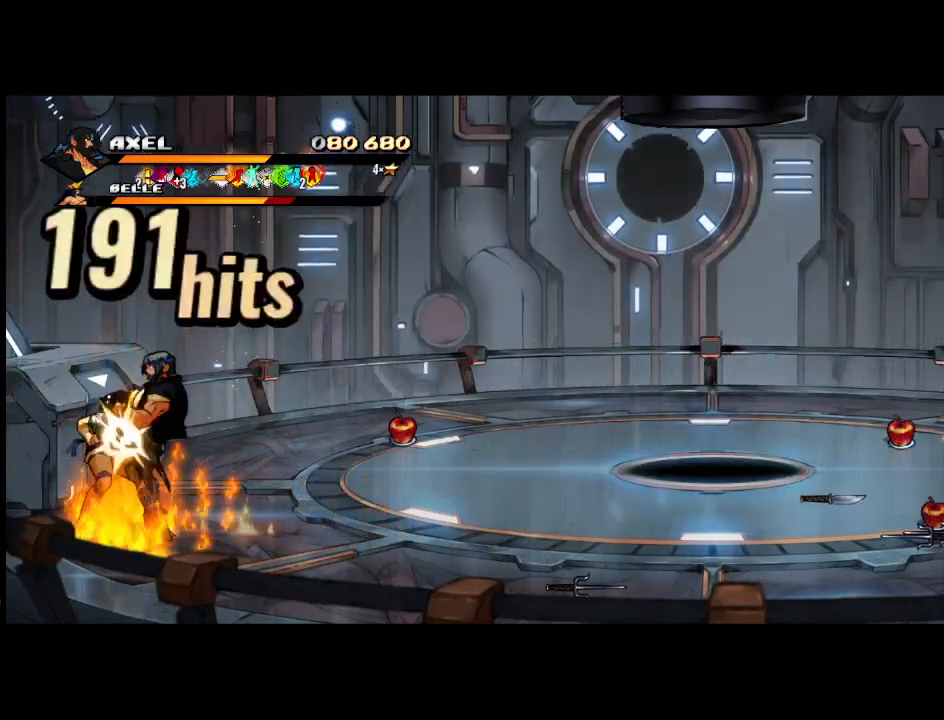
{"buttons": ["X", "DPAD_LEFT"], "events": [[117, "X", "up"], [317, "DPAD_LEFT", "down"], [417, "DPAD_LEFT", "up"], [483, "DPAD_LEFT", "down"], [500, "X", "down"]]}
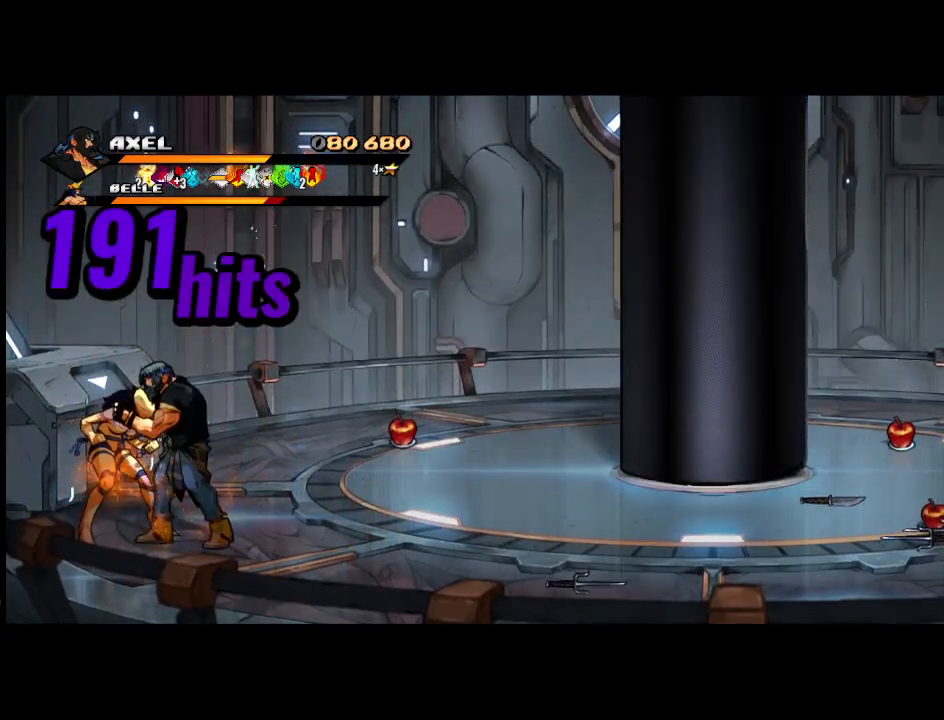
{"buttons": ["DPAD_LEFT"], "events": [[117, "X", "up"], [183, "X", "down"], [333, "X", "up"]]}
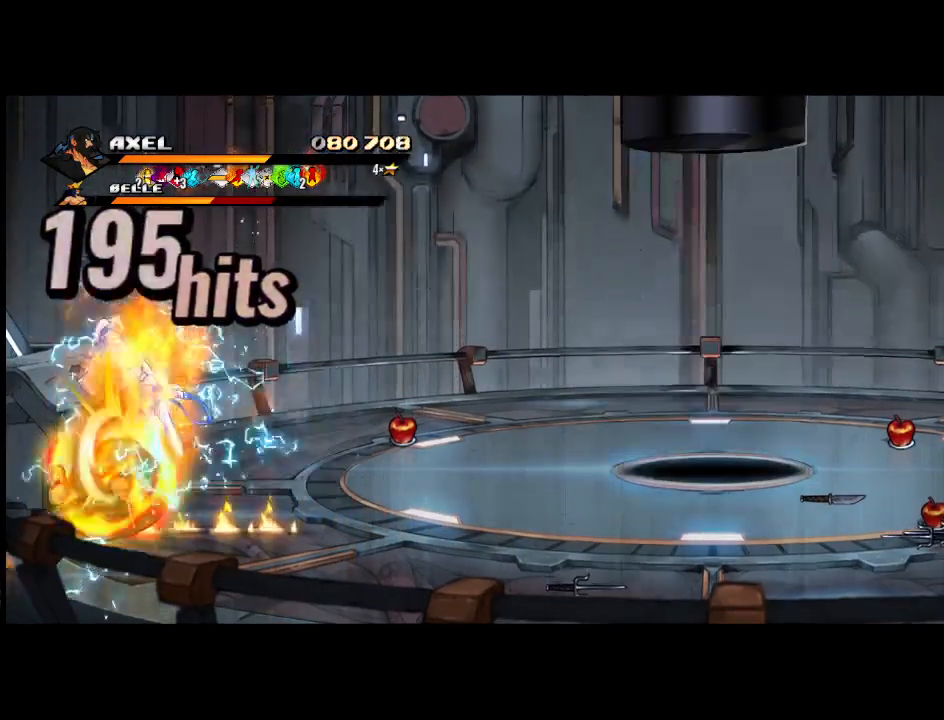
{"buttons": ["X", "DPAD_LEFT"], "events": [[183, "DPAD_LEFT", "up"], [283, "DPAD_LEFT", "down"], [367, "DPAD_LEFT", "up"], [467, "DPAD_LEFT", "down"], [500, "X", "down"]]}
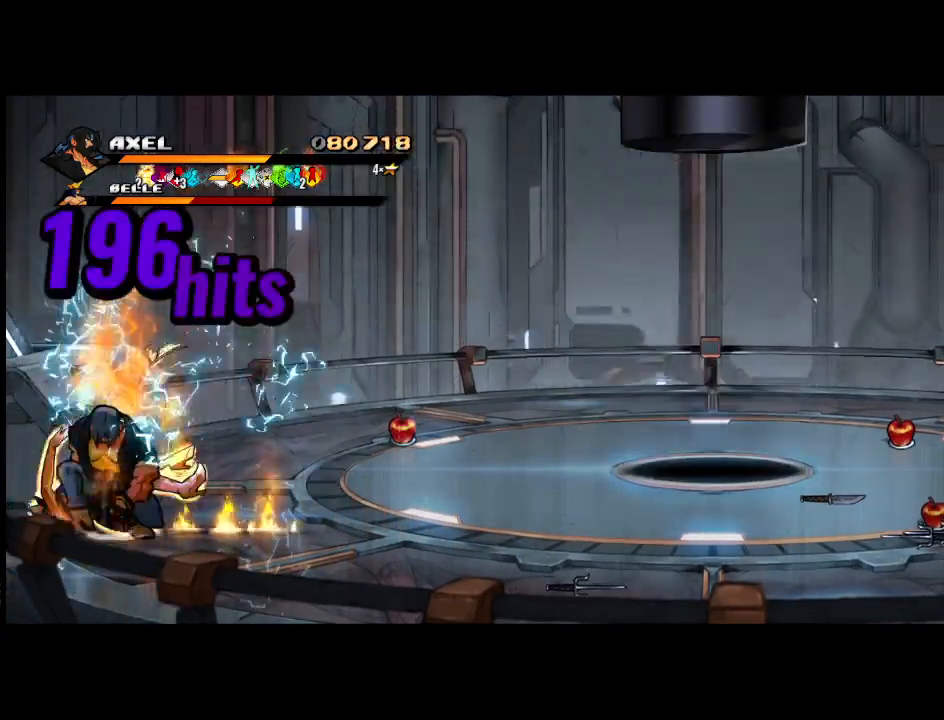
{"buttons": ["X", "DPAD_LEFT"], "events": [[100, "X", "up"], [167, "X", "down"]]}
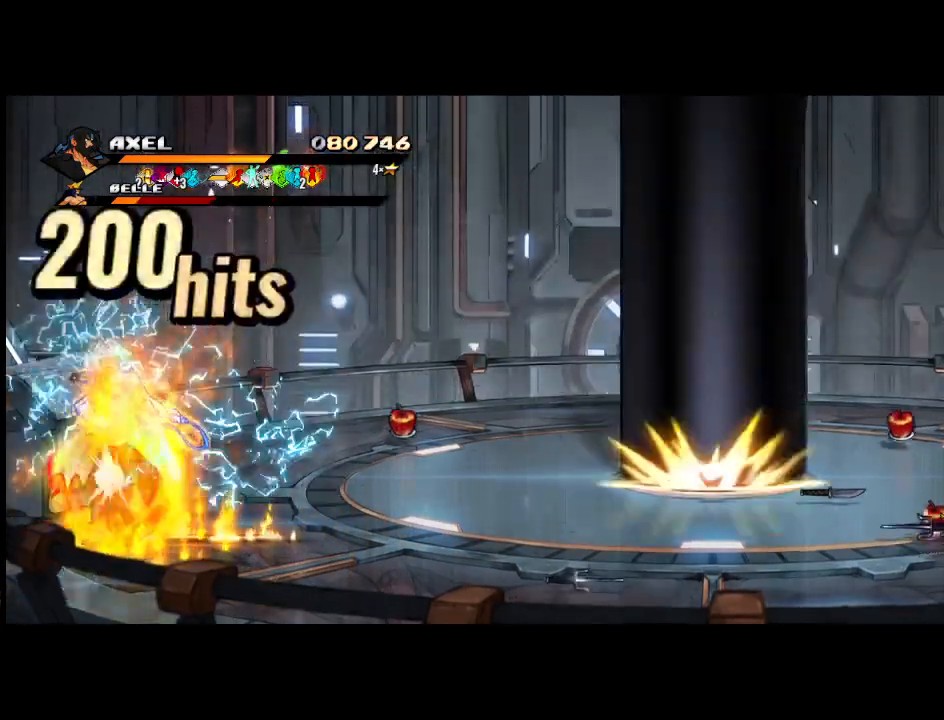
{"buttons": [], "events": [[67, "X", "up"], [183, "DPAD_LEFT", "up"]]}
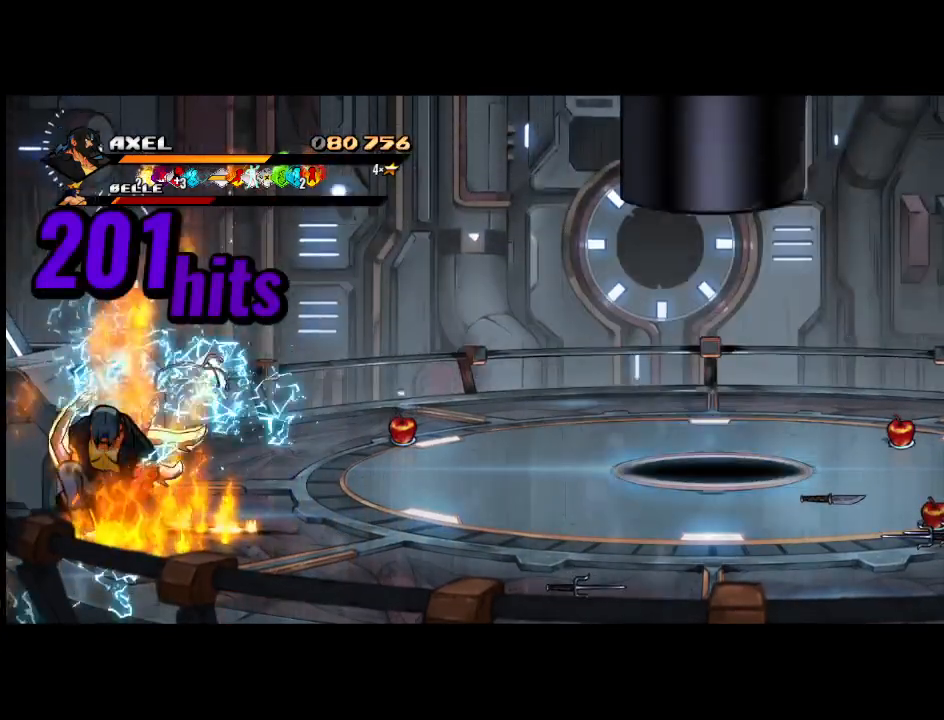
{"buttons": ["DPAD_RIGHT"], "events": [[50, "X", "down"], [217, "X", "up"], [483, "DPAD_RIGHT", "down"]]}
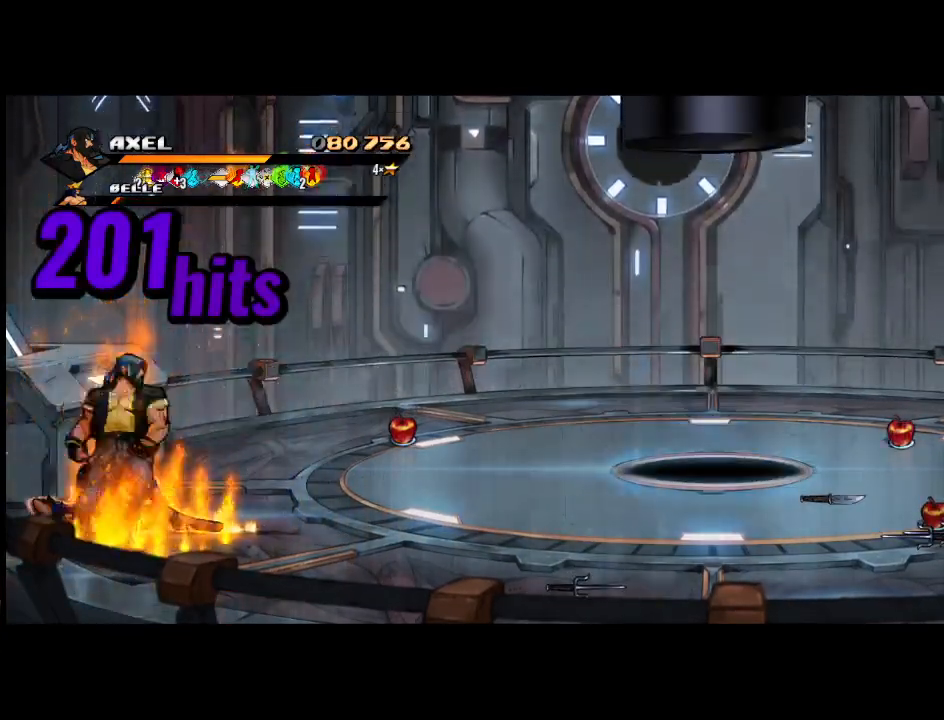
{"buttons": [], "events": [[317, "DPAD_RIGHT", "up"], [333, "DPAD_LEFT", "down"], [467, "DPAD_LEFT", "up"]]}
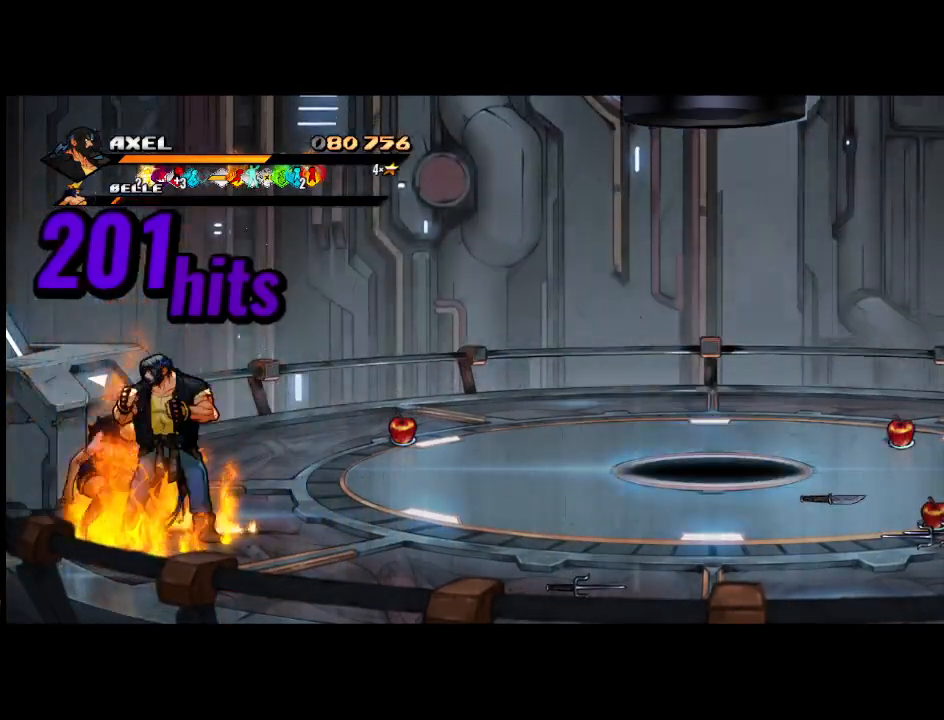
{"buttons": [], "events": [[50, "X", "down"], [150, "X", "up"], [233, "X", "down"], [350, "X", "up"]]}
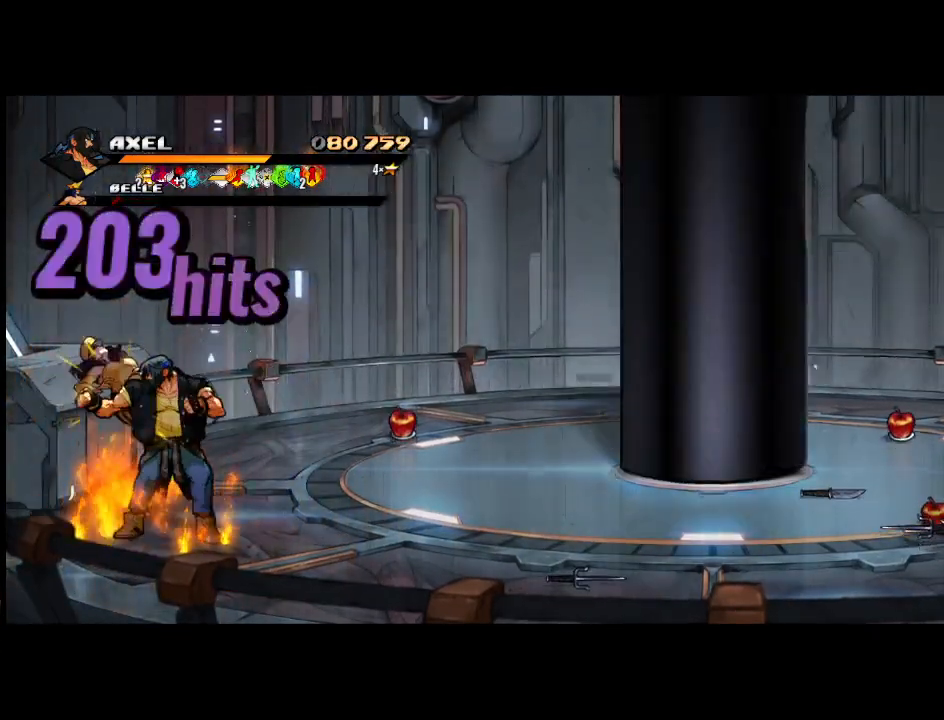
{"buttons": ["DPAD_RIGHT"], "events": [[100, "DPAD_RIGHT", "down"]]}
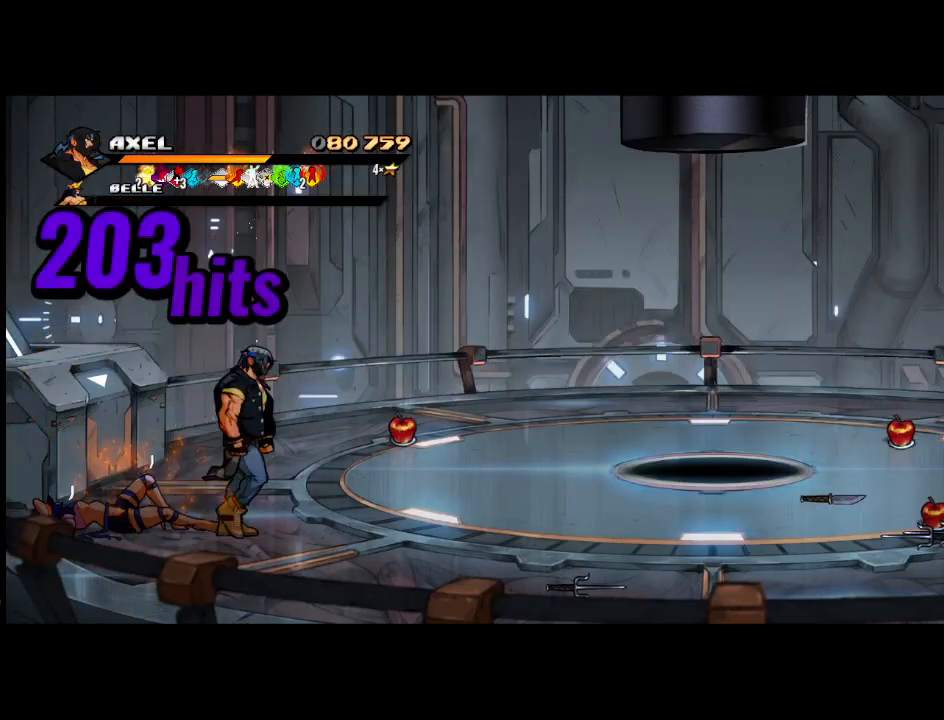
{"buttons": ["DPAD_UP", "DPAD_RIGHT"], "events": [[217, "DPAD_UP", "down"]]}